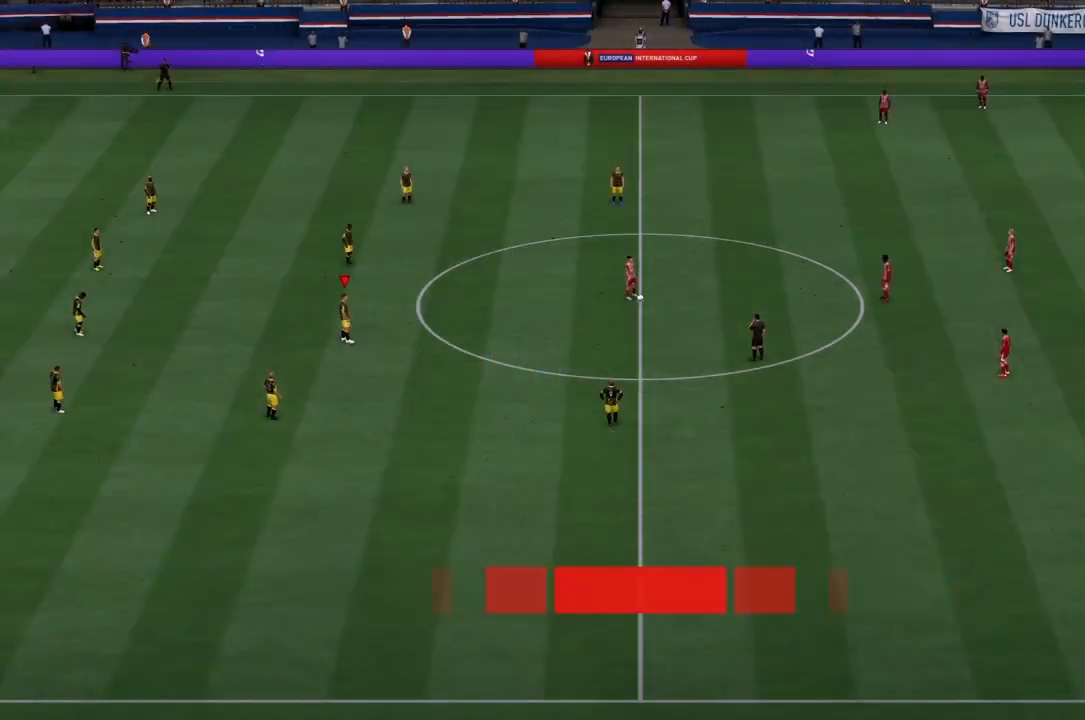
Gameplay with a controller (PlayStation layout); each line is a JSON object with the inputs held at the frame after it. "events" lists button and stick changes between this image and that frame as [ms after this image, input, new state], when the widget could be followed in between. Not read: L3 R2 R3.
{"buttons": [], "left_stick": "center", "right_stick": "center", "events": []}
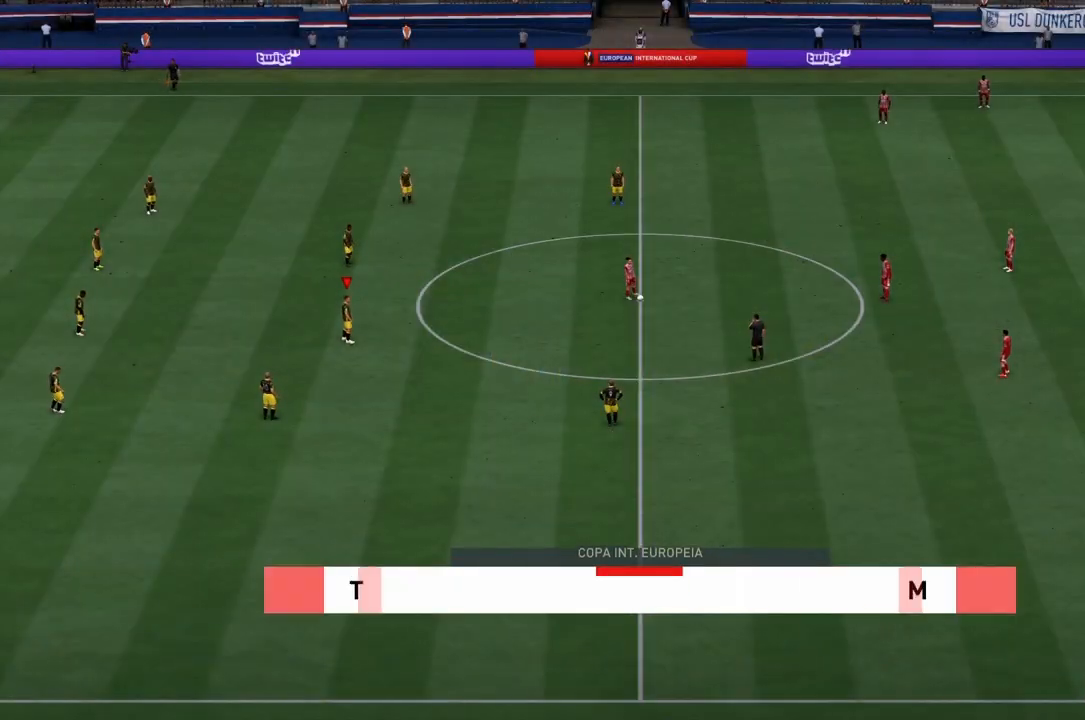
{"buttons": [], "left_stick": "center", "right_stick": "center", "events": []}
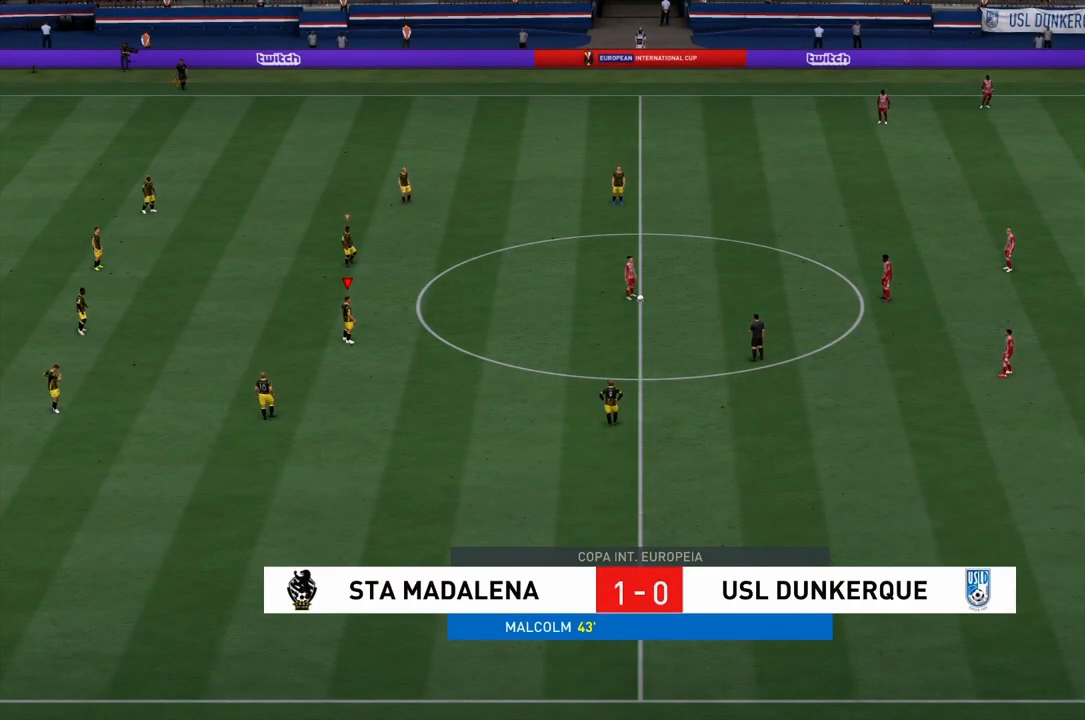
{"buttons": [], "left_stick": "center", "right_stick": "center", "events": []}
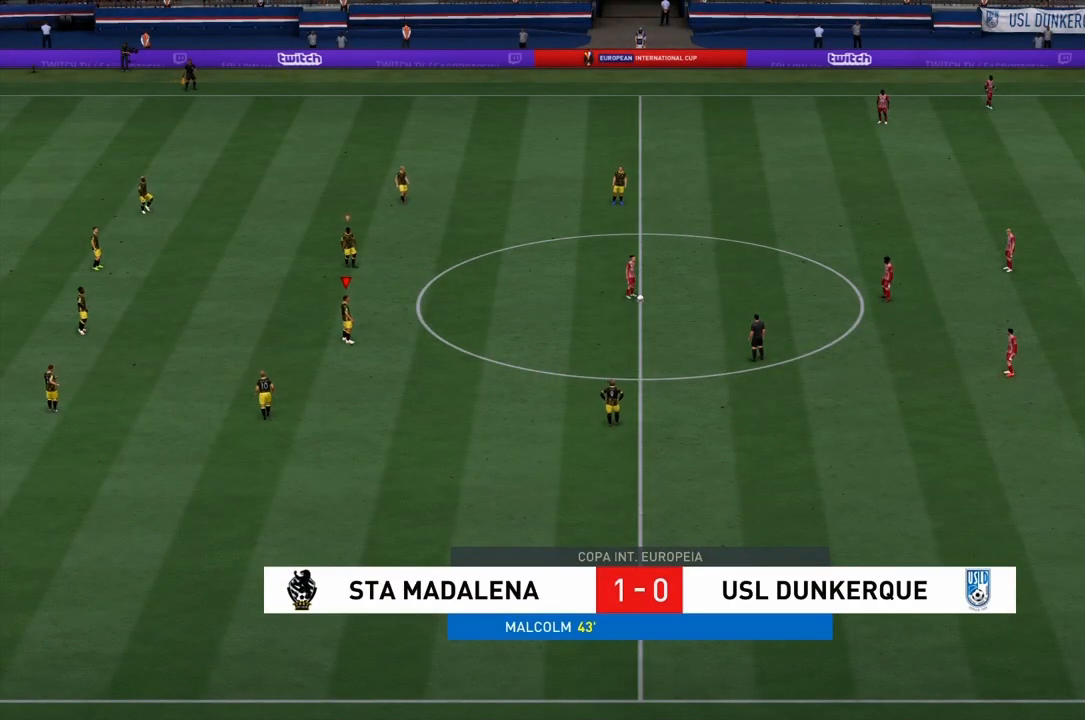
{"buttons": [], "left_stick": "center", "right_stick": "center", "events": []}
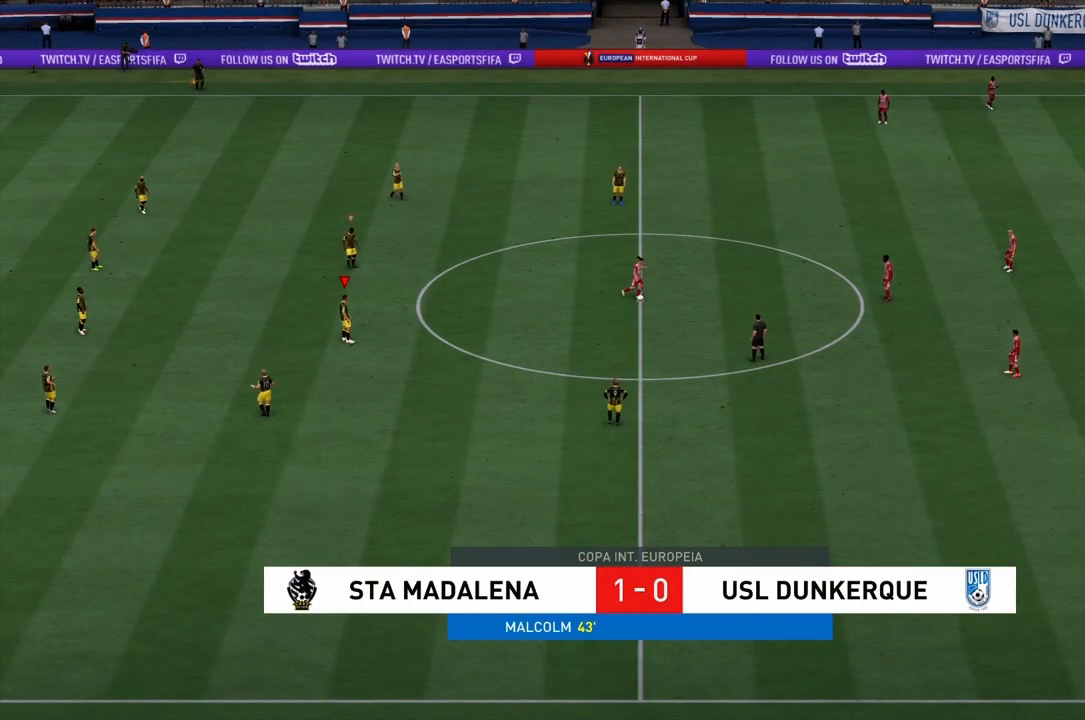
{"buttons": [], "left_stick": "center", "right_stick": "center", "events": []}
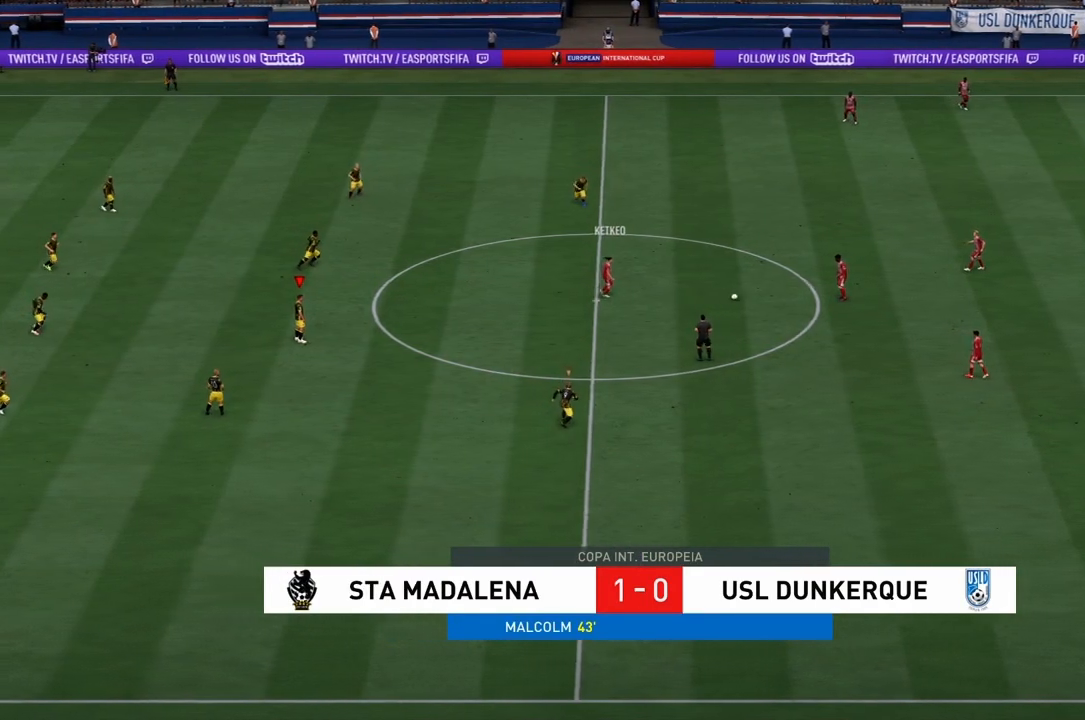
{"buttons": ["L1", "R1"], "left_stick": "down-right", "right_stick": "center", "events": [[66, "left_stick", "down-right"], [266, "R1", "down"], [500, "L1", "down"]]}
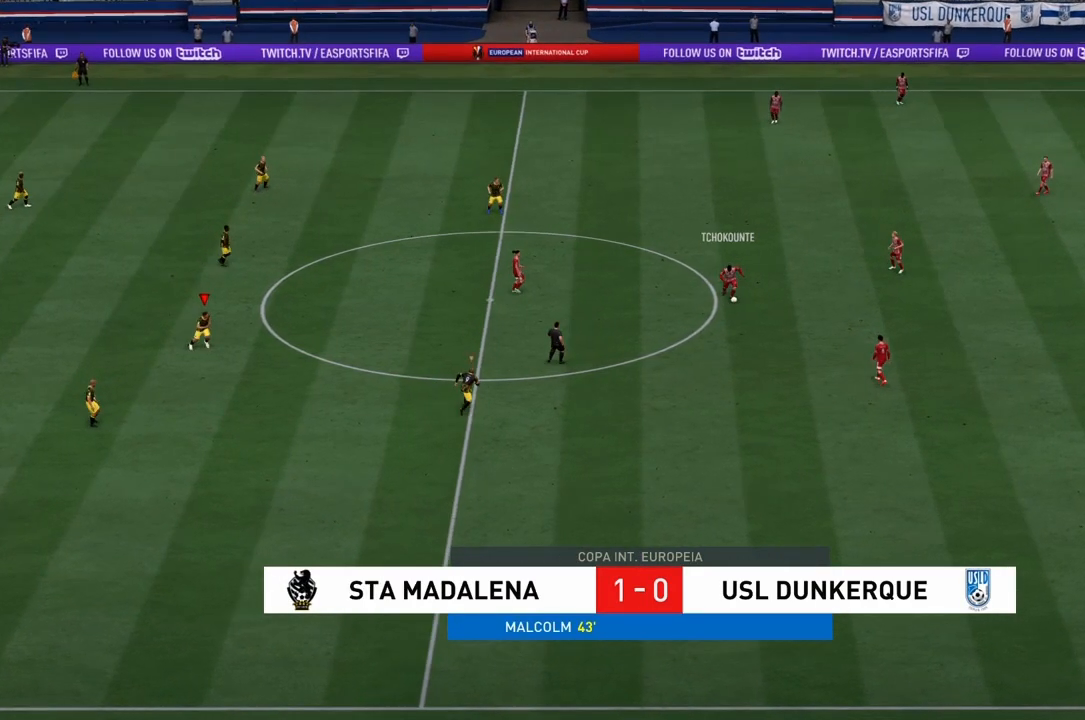
{"buttons": ["R1"], "left_stick": "down-right", "right_stick": "center", "events": [[33, "L1", "up"]]}
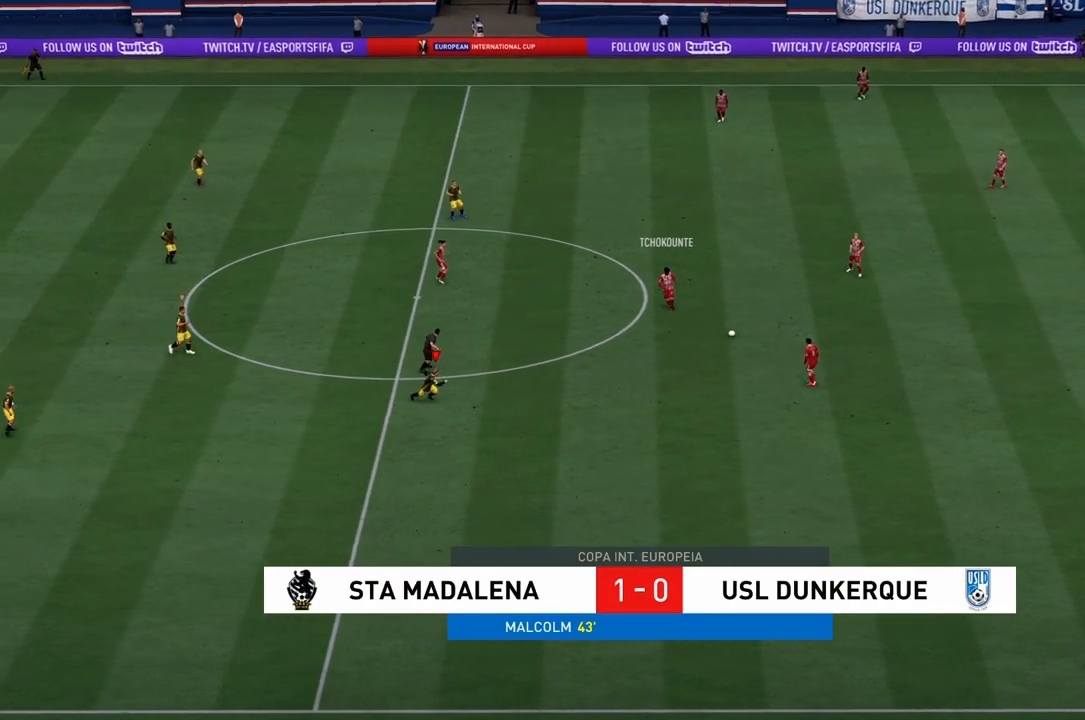
{"buttons": ["R1"], "left_stick": "right", "right_stick": "center", "events": [[166, "L1", "down"], [166, "L2", "down"], [233, "left_stick", "right"], [333, "L1", "up"], [333, "L2", "up"]]}
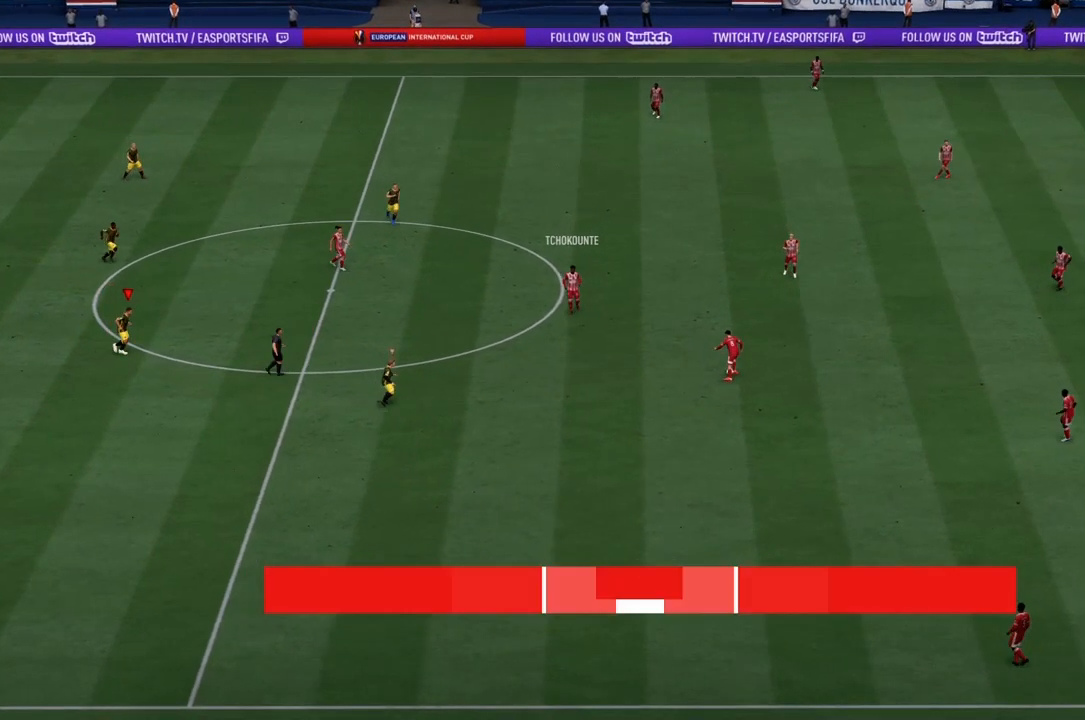
{"buttons": ["R1"], "left_stick": "right", "right_stick": "center", "events": [[167, "L1", "down"], [334, "L1", "up"]]}
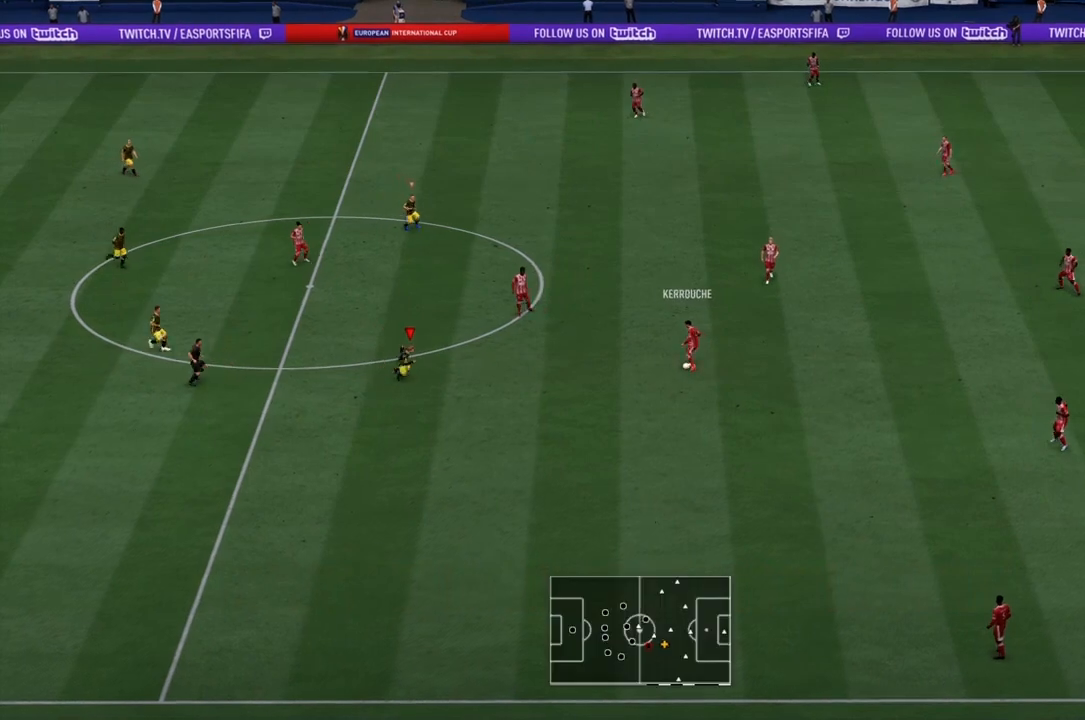
{"buttons": ["CROSS", "R1"], "left_stick": "right", "right_stick": "center", "events": [[200, "CROSS", "down"]]}
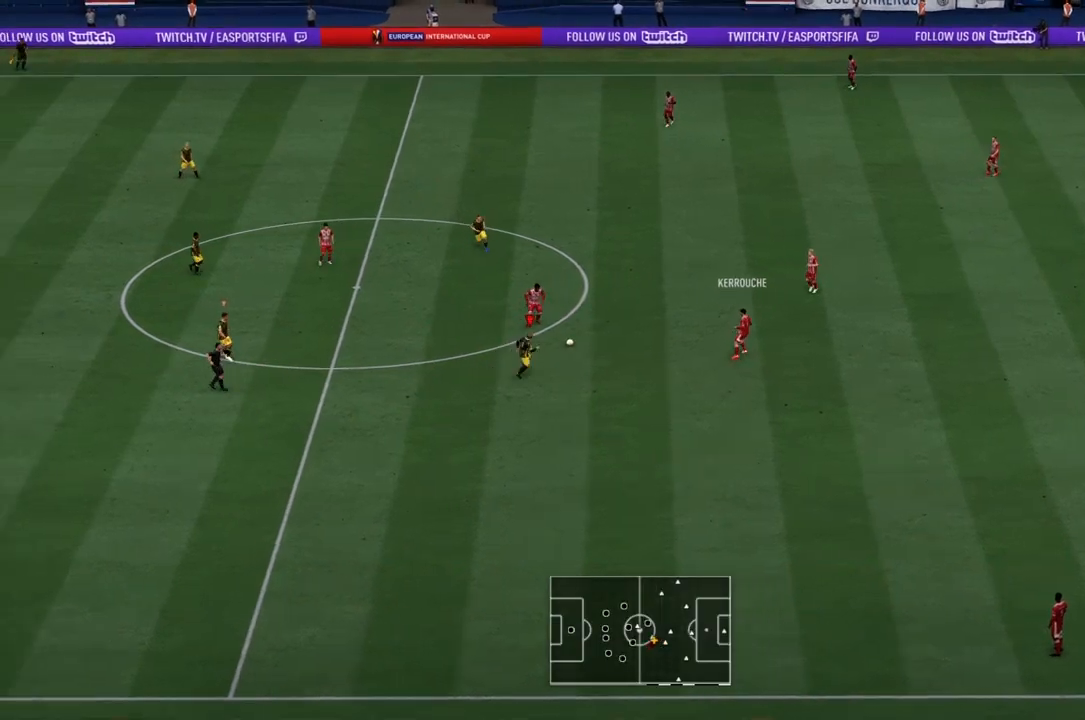
{"buttons": ["CROSS", "R1"], "left_stick": "up-left", "right_stick": "center", "events": [[67, "left_stick", "up"], [167, "left_stick", "up-left"]]}
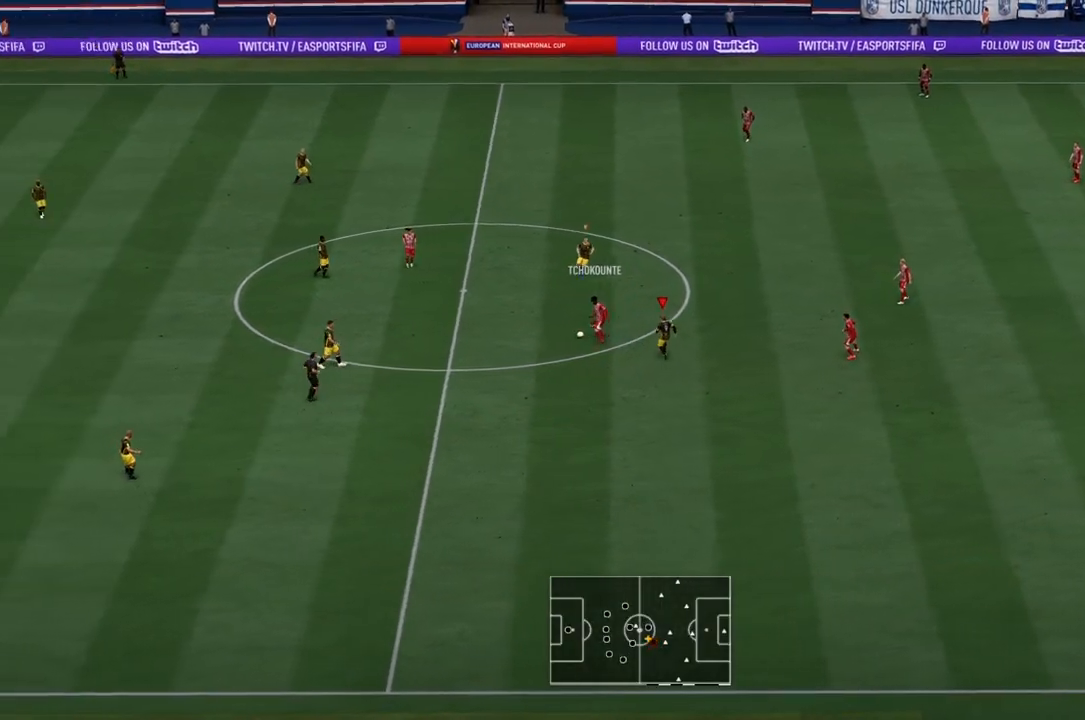
{"buttons": ["CROSS", "R1"], "left_stick": "up-right", "right_stick": "center", "events": [[201, "L1", "down"], [201, "left_stick", "up-right"], [234, "L2", "down"], [368, "L2", "up"], [434, "L1", "up"]]}
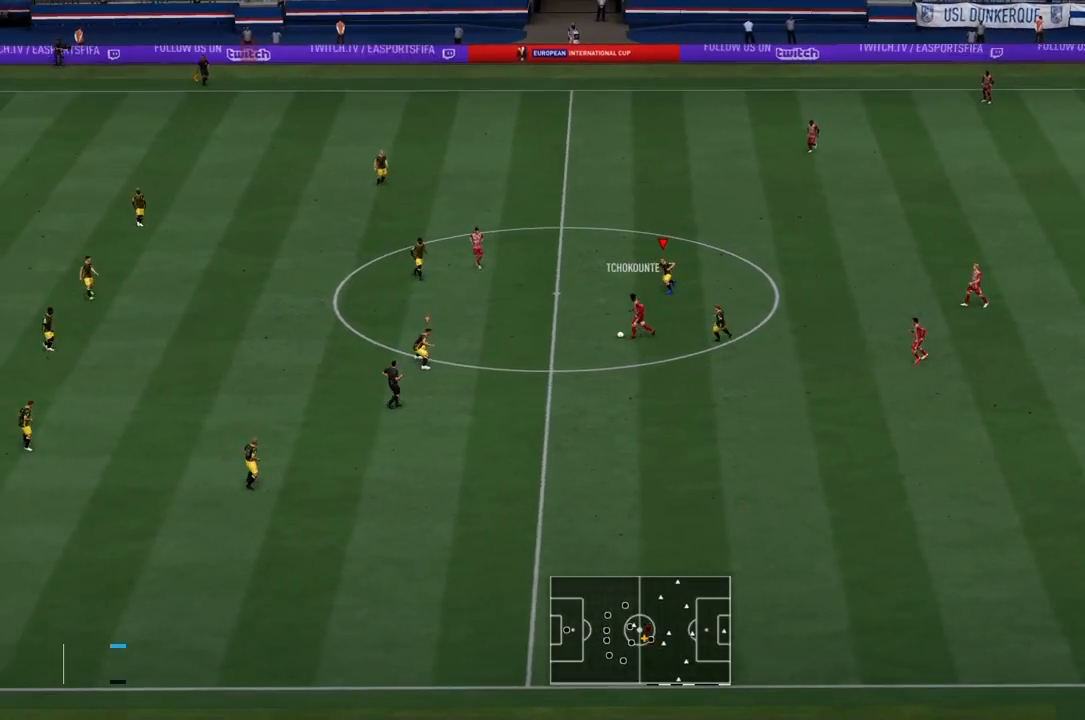
{"buttons": ["R1"], "left_stick": "up-right", "right_stick": "center", "events": [[133, "CROSS", "up"], [334, "L1", "down"], [434, "L1", "up"]]}
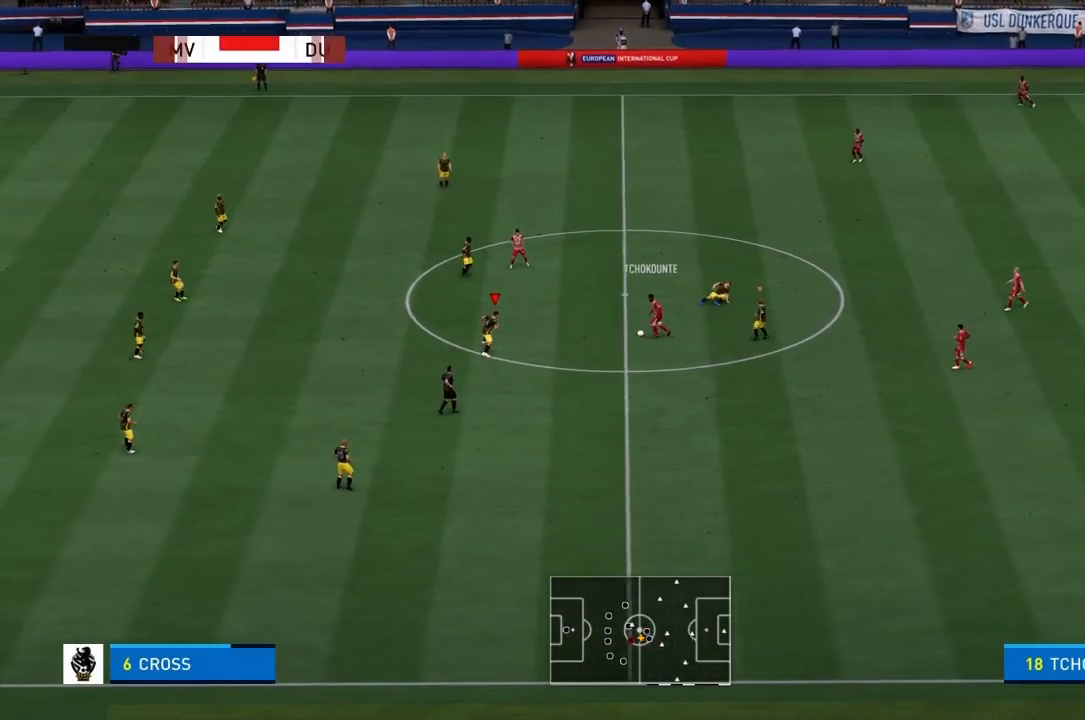
{"buttons": ["R1"], "left_stick": "right", "right_stick": "center", "events": [[300, "left_stick", "right"]]}
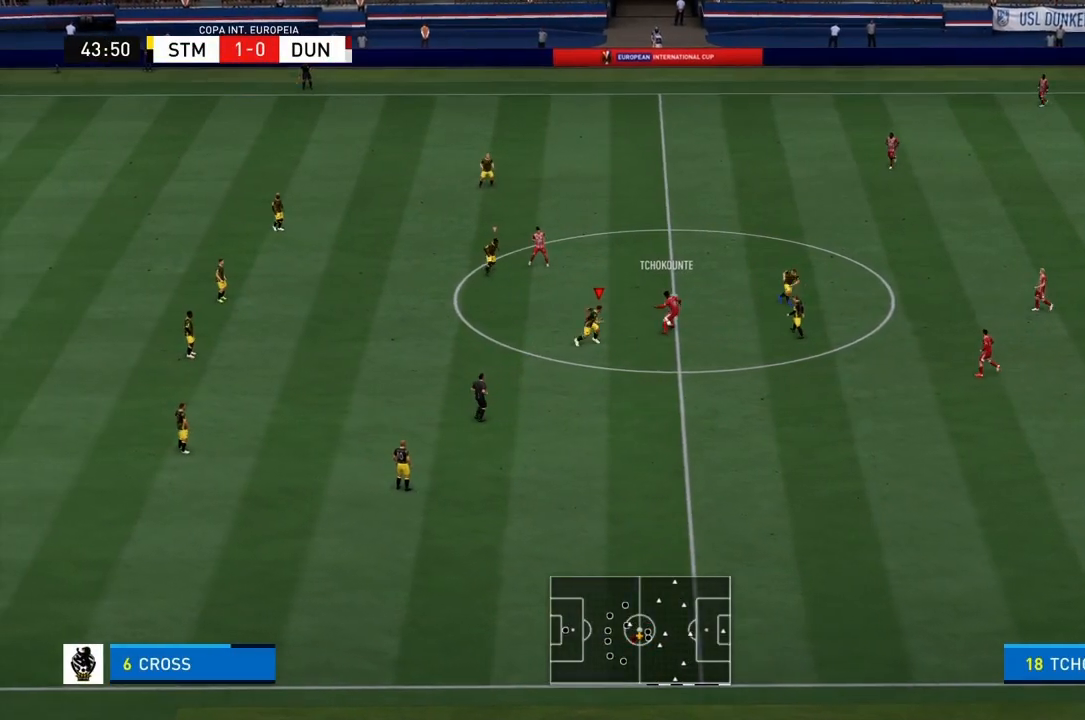
{"buttons": ["CIRCLE", "R1"], "left_stick": "up", "right_stick": "center", "events": [[33, "CIRCLE", "down"], [133, "left_stick", "up-right"], [234, "left_stick", "up"]]}
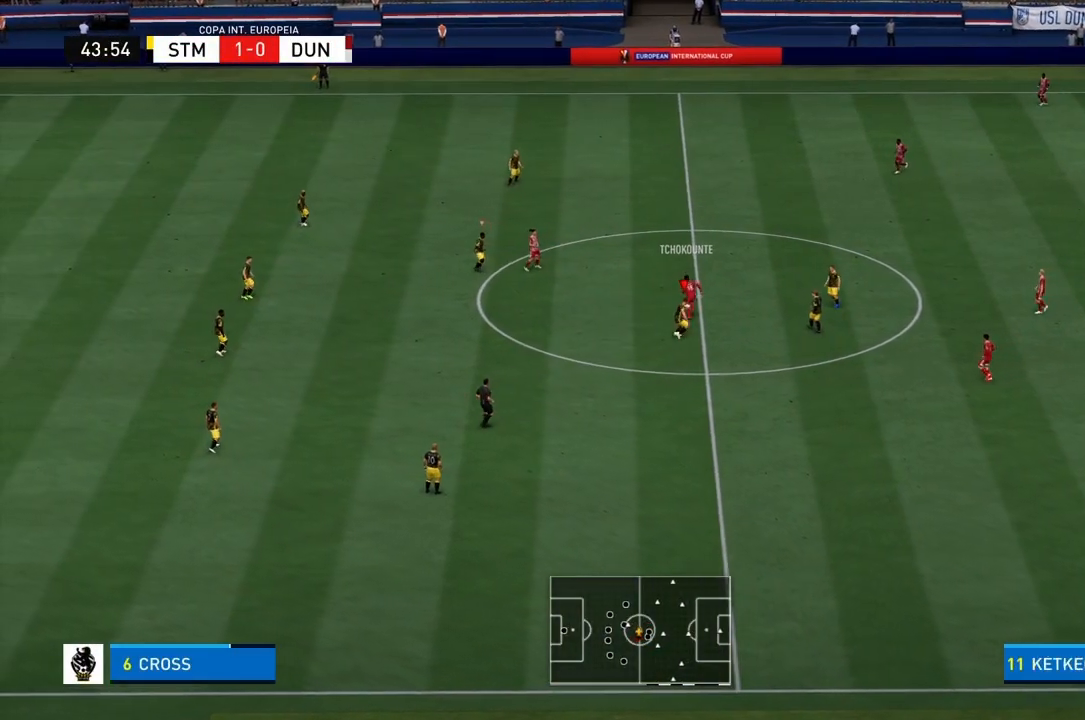
{"buttons": ["L1", "L2", "R1"], "left_stick": "up", "right_stick": "center", "events": [[134, "CIRCLE", "up"], [201, "left_stick", "up-left"], [368, "L1", "down"], [368, "L2", "down"], [368, "left_stick", "up"]]}
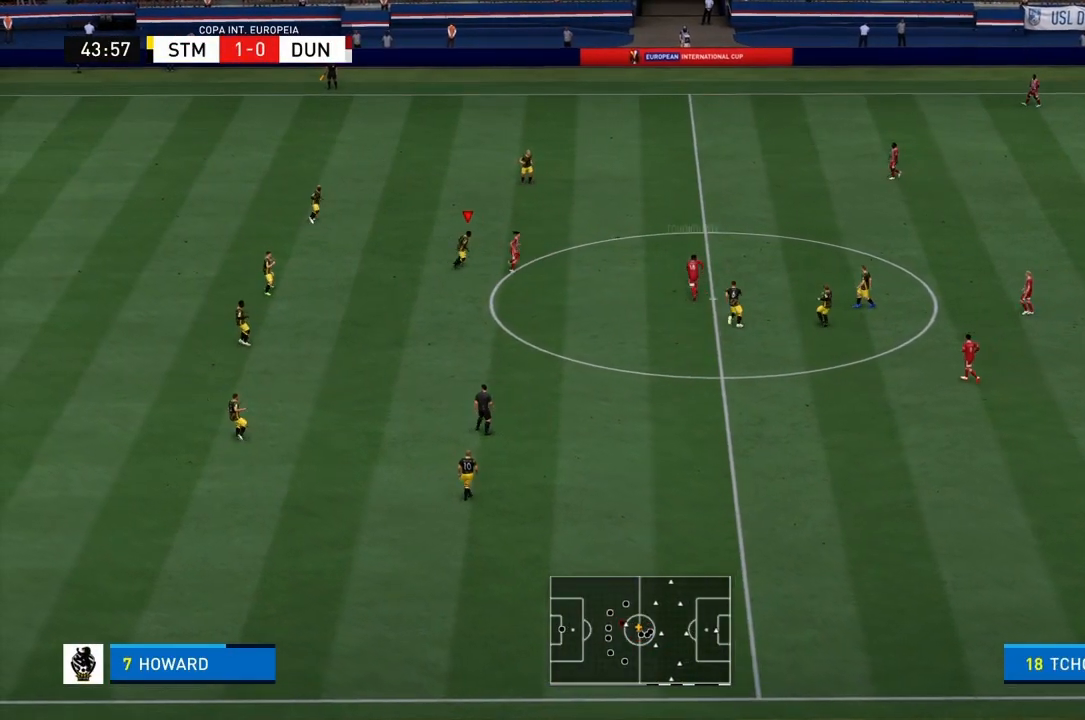
{"buttons": ["R1"], "left_stick": "right", "right_stick": "center"}
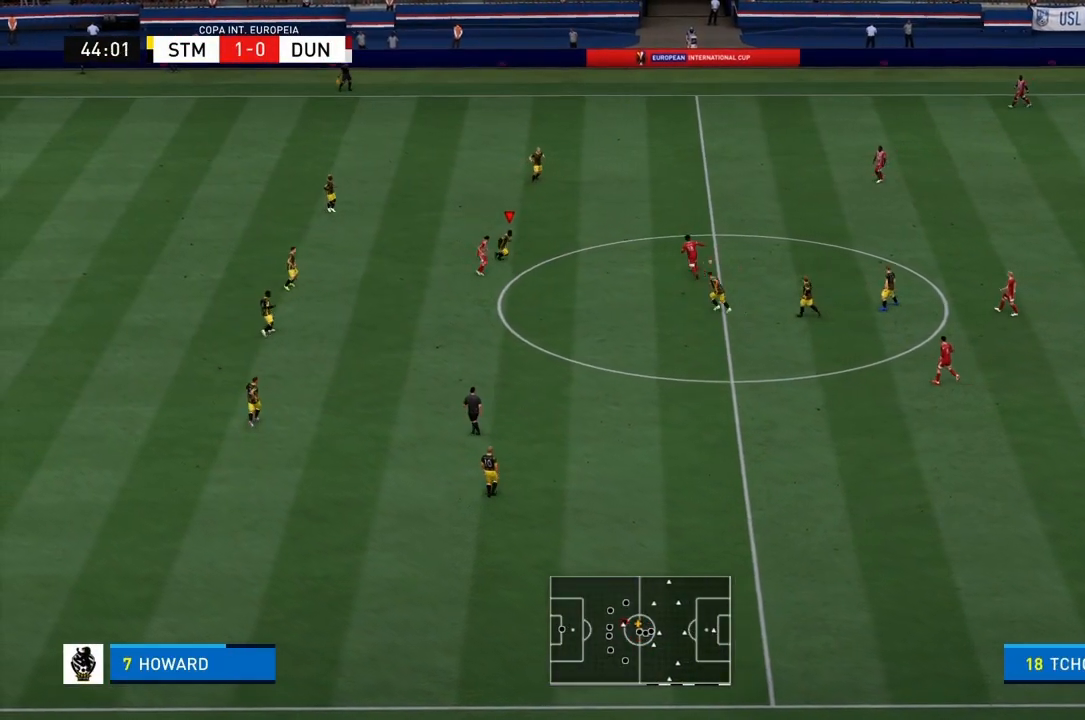
{"buttons": ["R1"], "left_stick": "up-right", "right_stick": "center", "events": [[166, "left_stick", "up-right"]]}
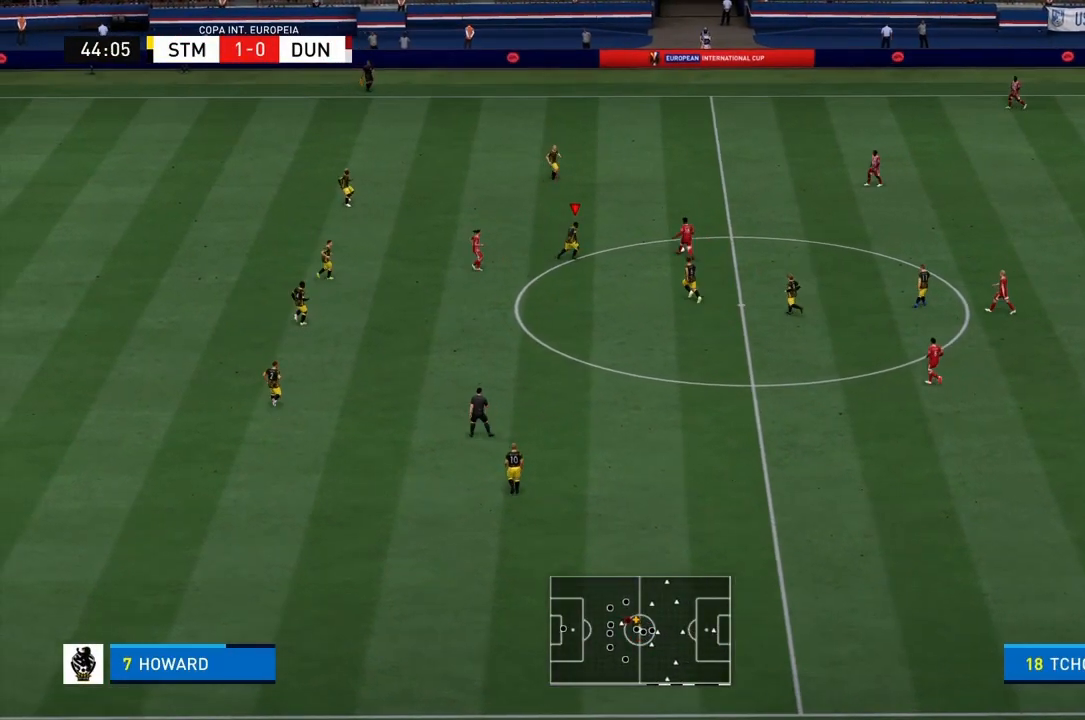
{"buttons": ["R1"], "left_stick": "up-right", "right_stick": "center", "events": []}
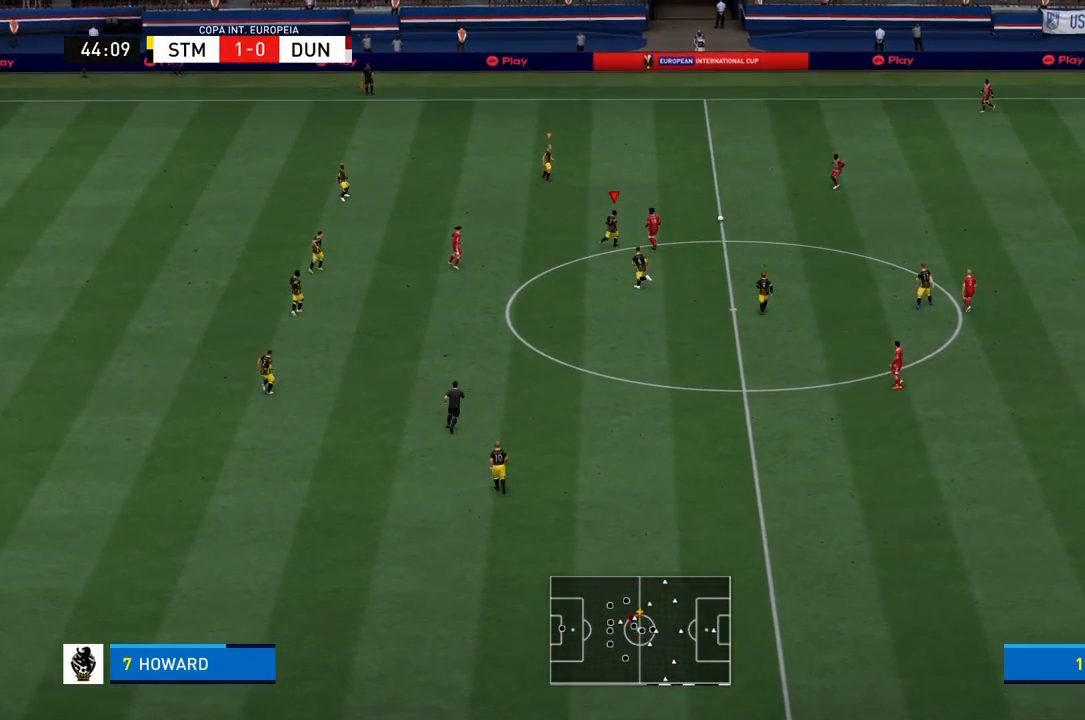
{"buttons": ["R1"], "left_stick": "up", "right_stick": "center", "events": [[166, "R1", "up"], [367, "R1", "down"], [467, "left_stick", "up"]]}
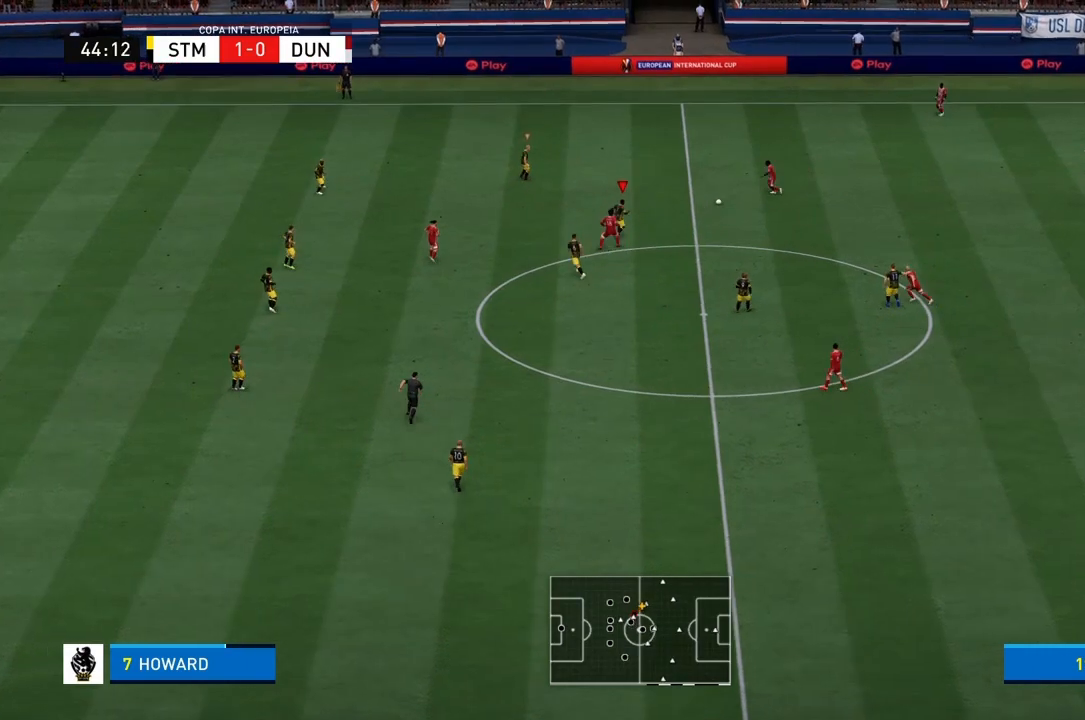
{"buttons": ["R1"], "left_stick": "up", "right_stick": "center", "events": []}
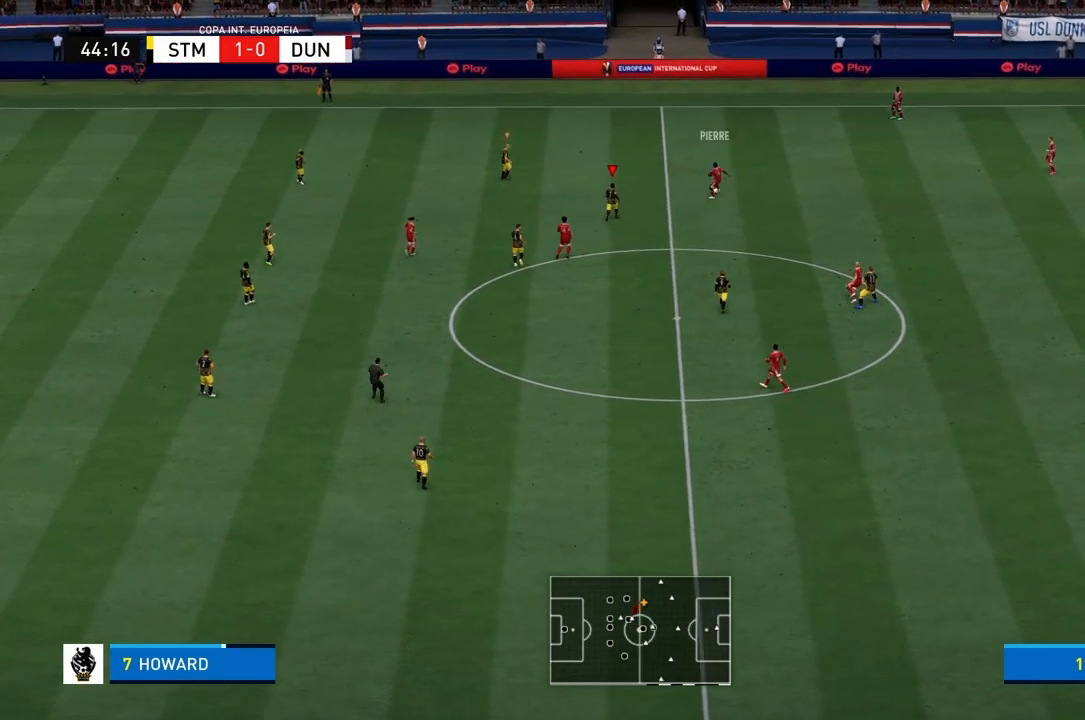
{"buttons": ["R1"], "left_stick": "up-right", "right_stick": "center", "events": [[333, "left_stick", "up-right"]]}
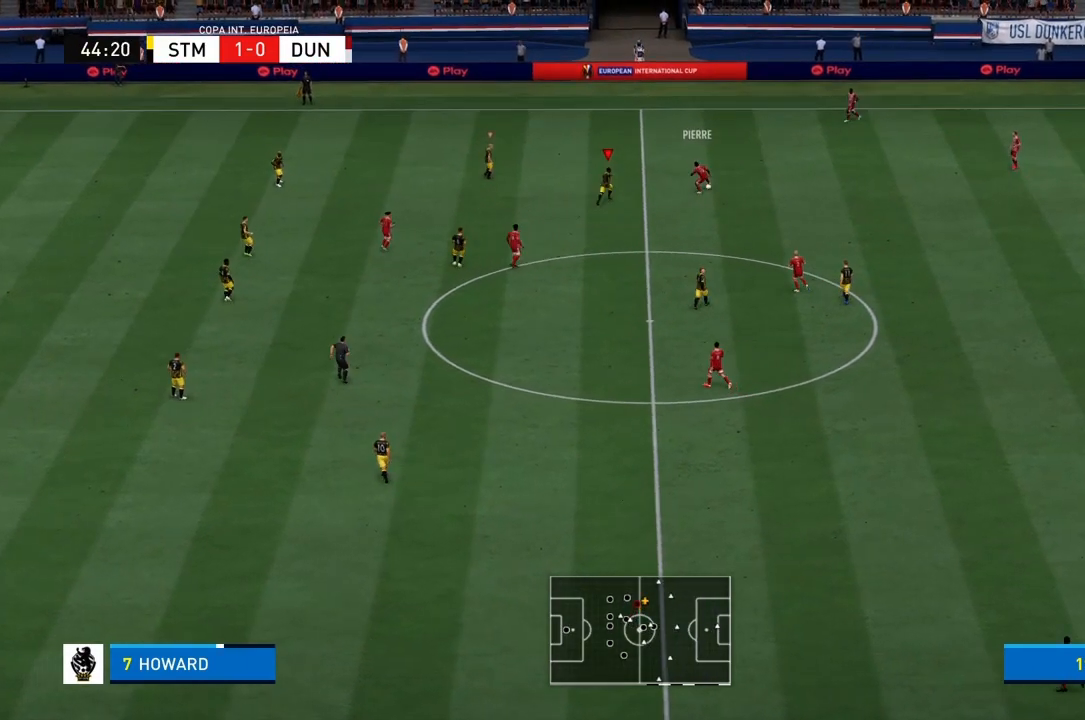
{"buttons": ["R1"], "left_stick": "down-right", "right_stick": "center", "events": [[100, "left_stick", "right"], [467, "left_stick", "down-right"]]}
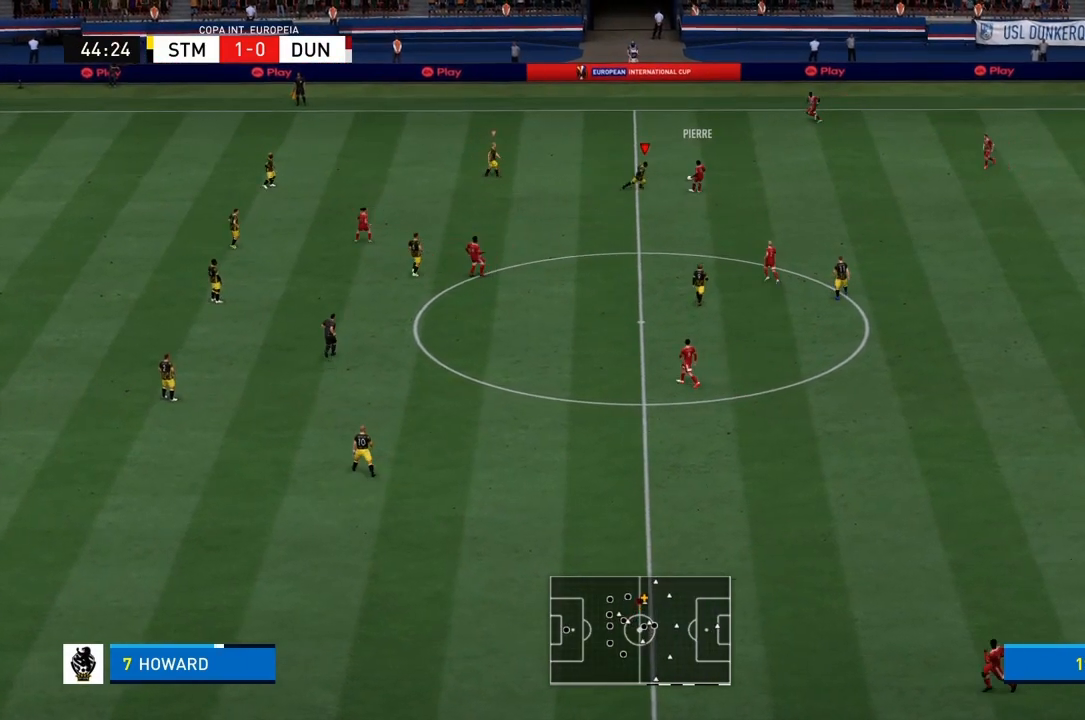
{"buttons": ["R1"], "left_stick": "up-right", "right_stick": "center", "events": [[167, "CIRCLE", "down"], [368, "left_stick", "up-right"], [468, "CIRCLE", "up"]]}
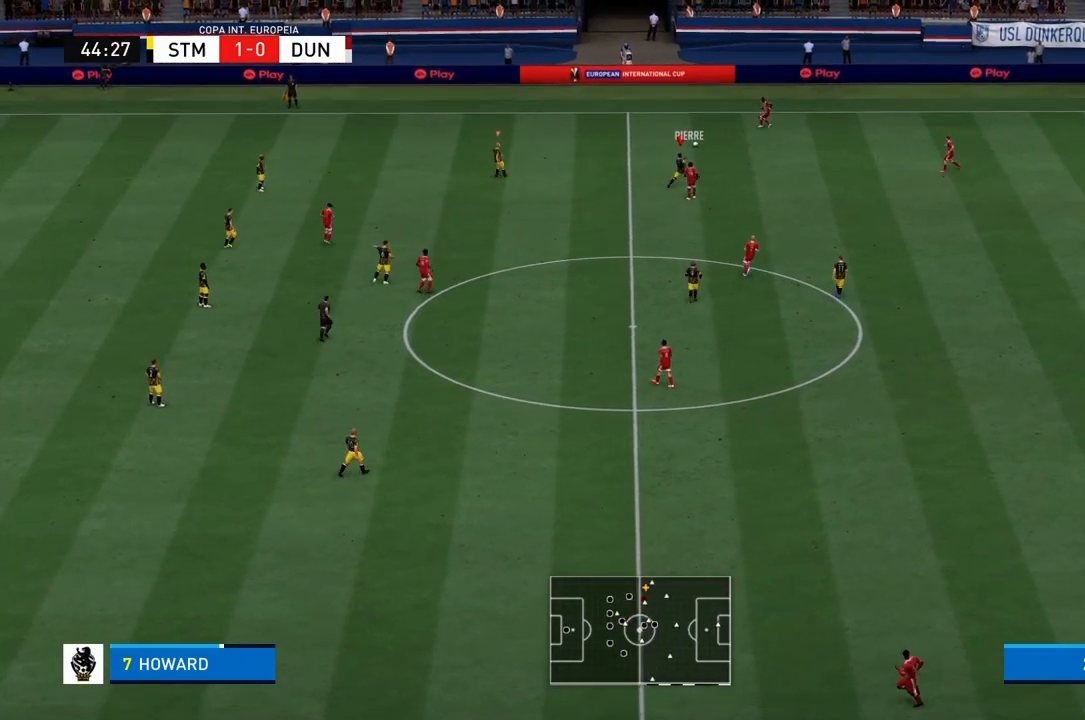
{"buttons": [], "left_stick": "up-right", "right_stick": "center", "events": [[33, "L1", "down"], [33, "L2", "down"], [100, "left_stick", "right"], [200, "L1", "up"], [200, "L2", "up"], [200, "R1", "up"], [367, "left_stick", "up-right"]]}
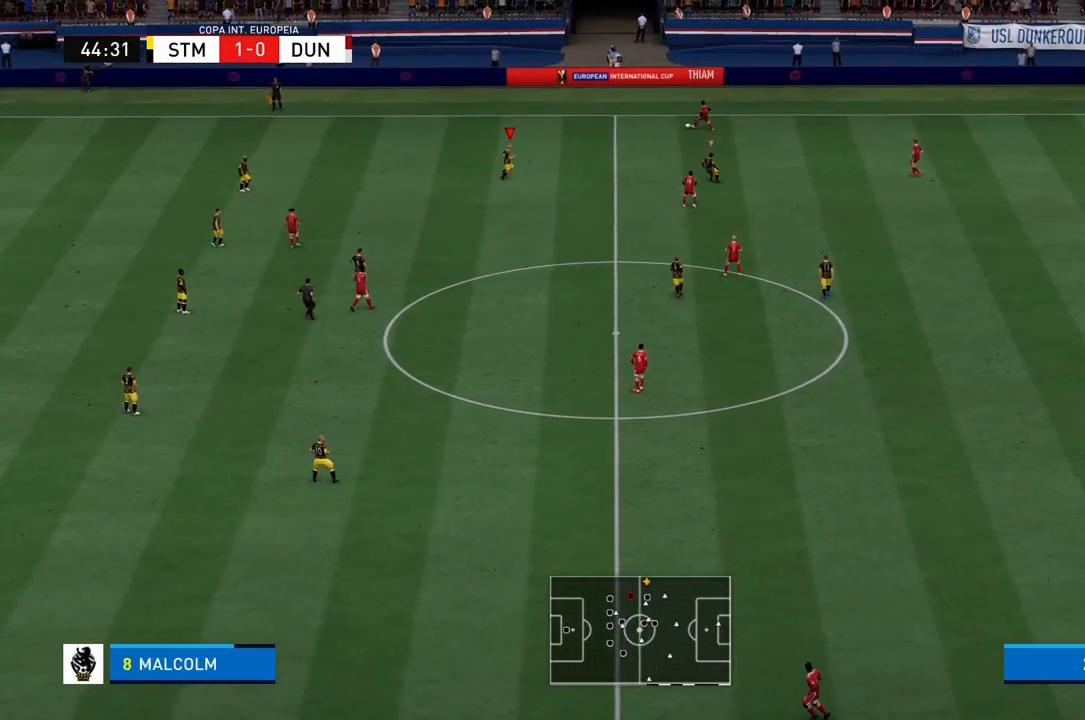
{"buttons": ["R1"], "left_stick": "up", "right_stick": "center", "events": [[200, "R1", "down"], [200, "left_stick", "up"]]}
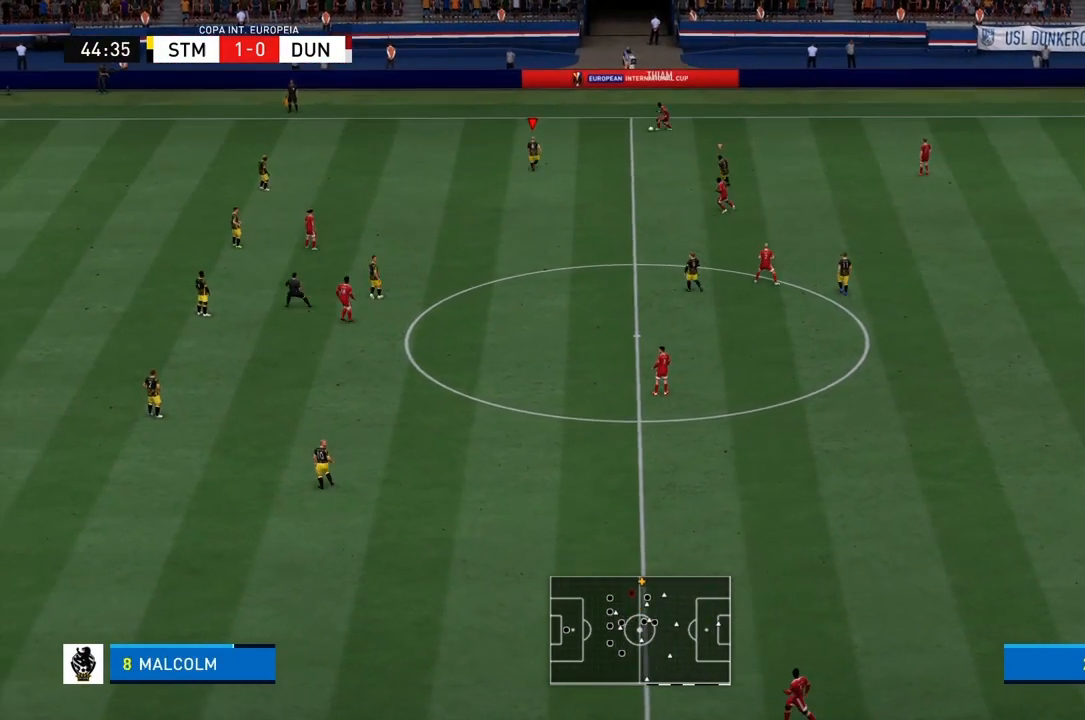
{"buttons": [], "left_stick": "up", "right_stick": "center", "events": [[267, "R1", "up"], [334, "left_stick", "right"], [434, "left_stick", "up"]]}